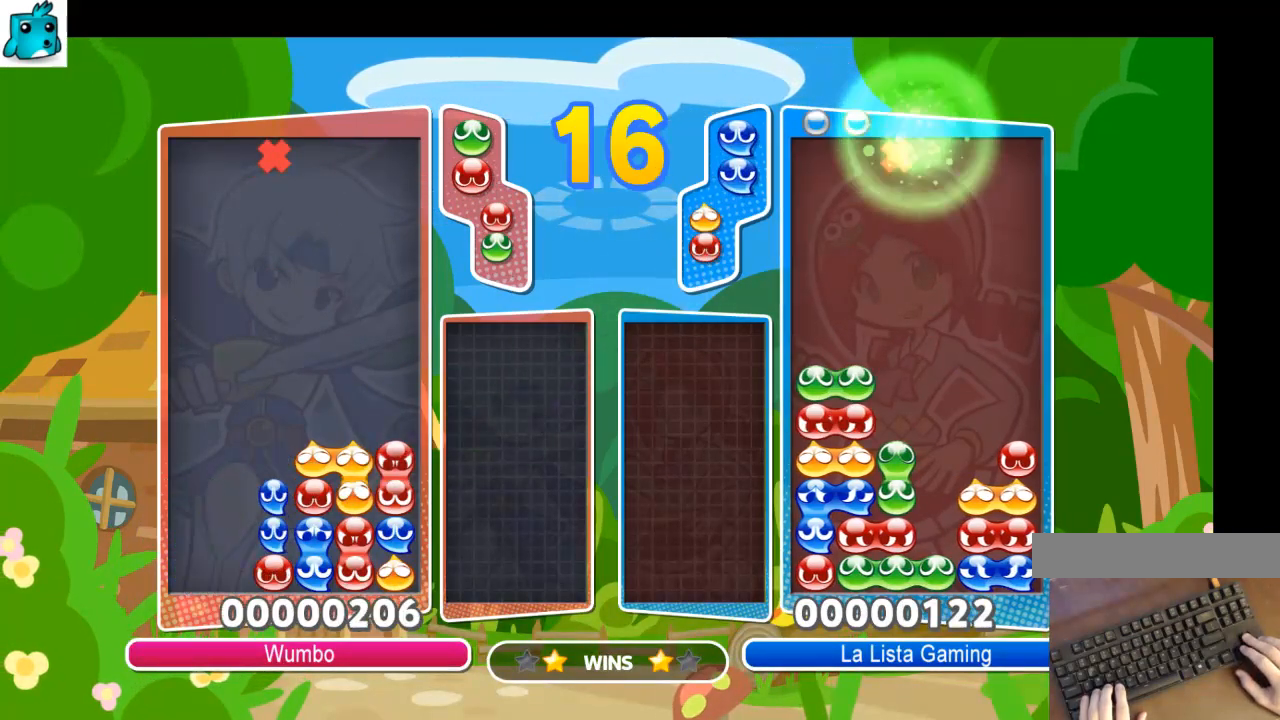
Gameplay with keyboard; each line is a JSON object with the keys held at the frame after it. "events" lists presses ("down") and releases ("up") of "c", "down", "left", "right", "shift", "up", "x" and "z" between this image and that frame as [ms after this image, input, new state], when the widget could be followed in between. No other keys are recorded. Mouse input is not recorded.
{"keys": ["up"], "events": []}
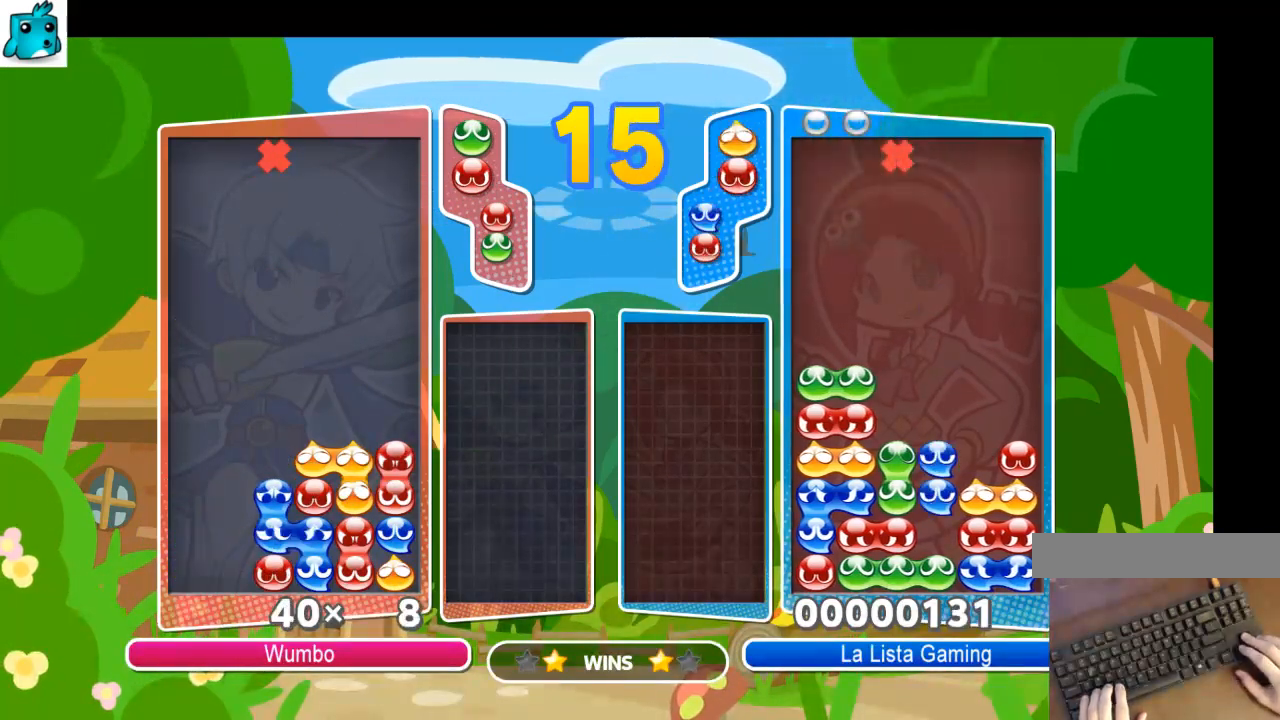
{"keys": ["up"], "events": []}
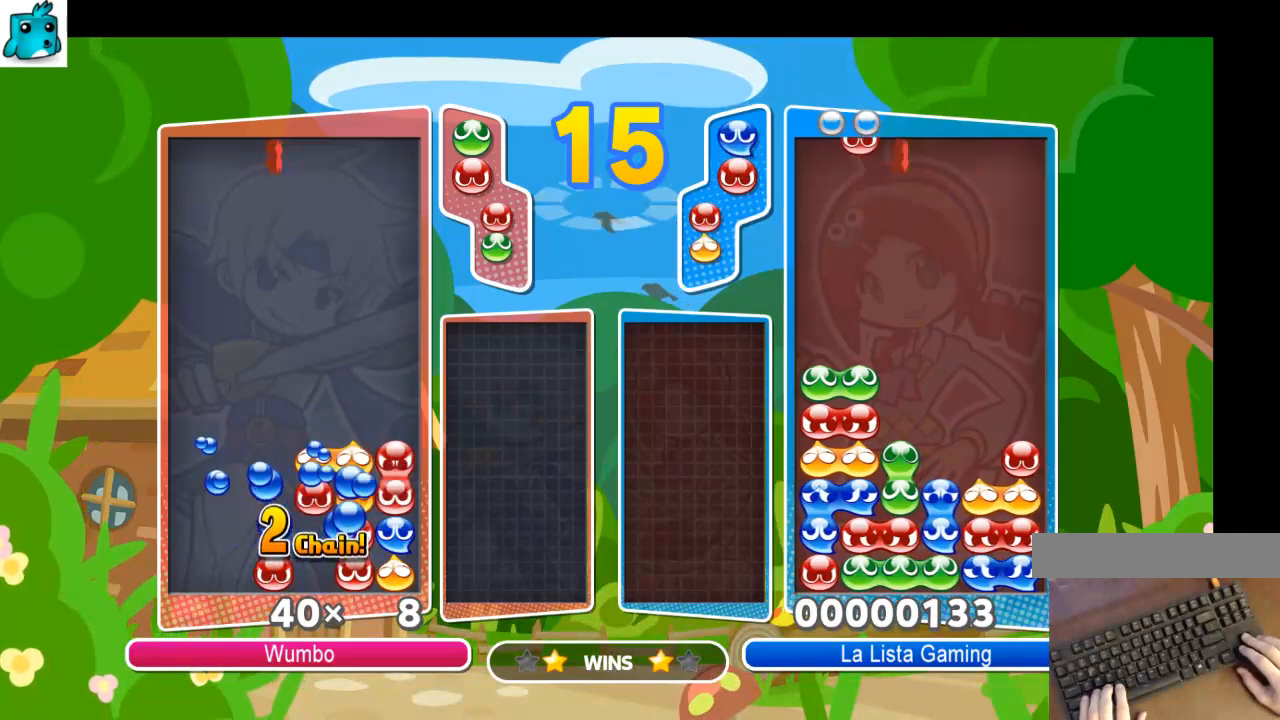
{"keys": ["up"], "events": []}
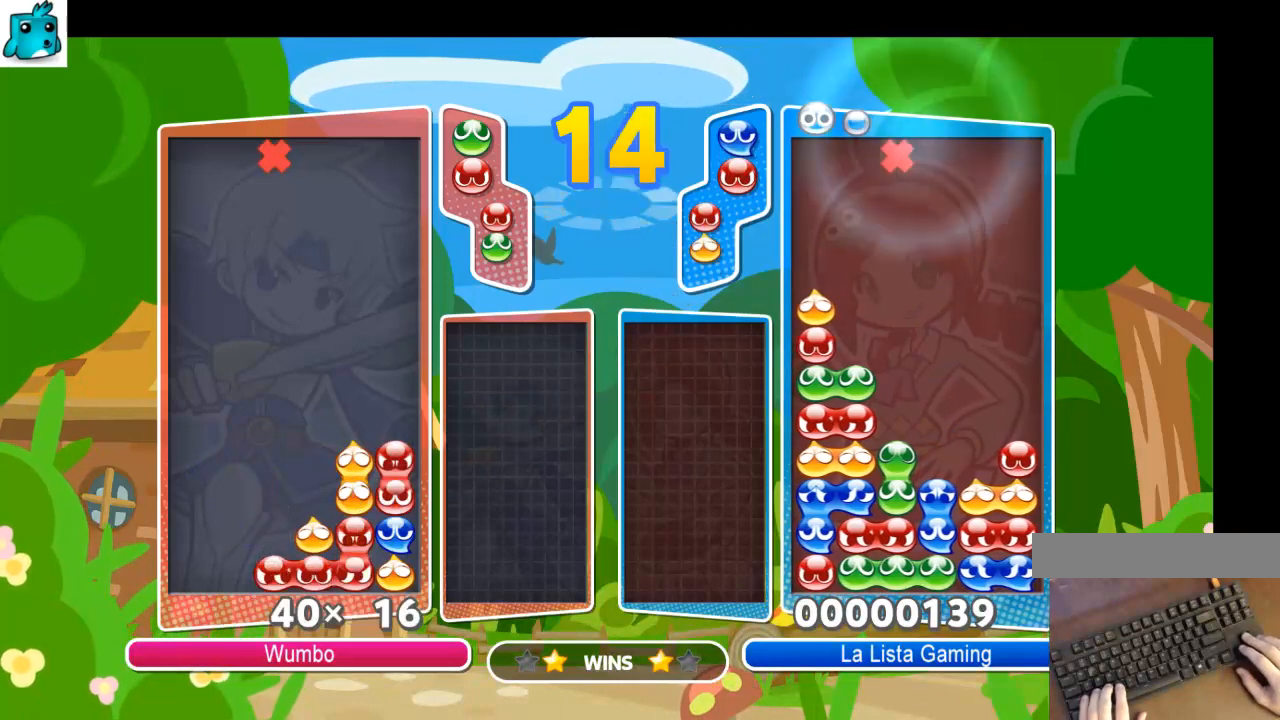
{"keys": ["up"], "events": []}
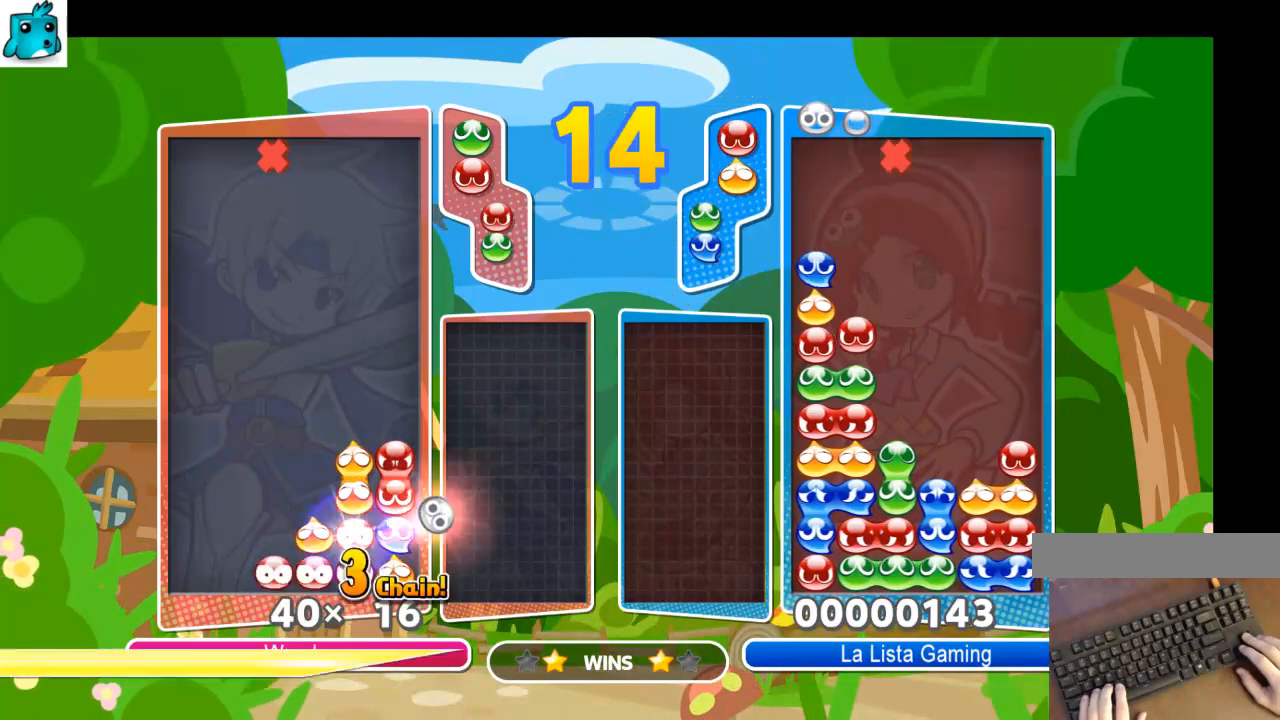
{"keys": ["up"], "events": []}
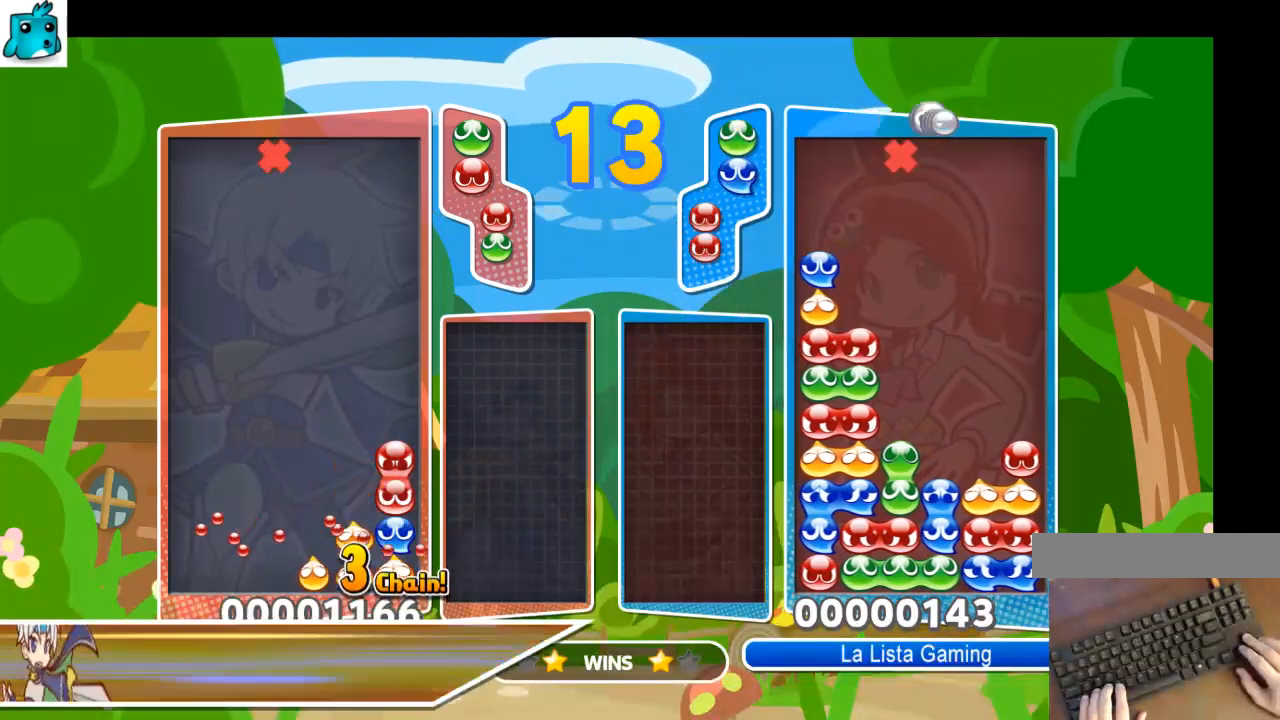
{"keys": ["up"], "events": []}
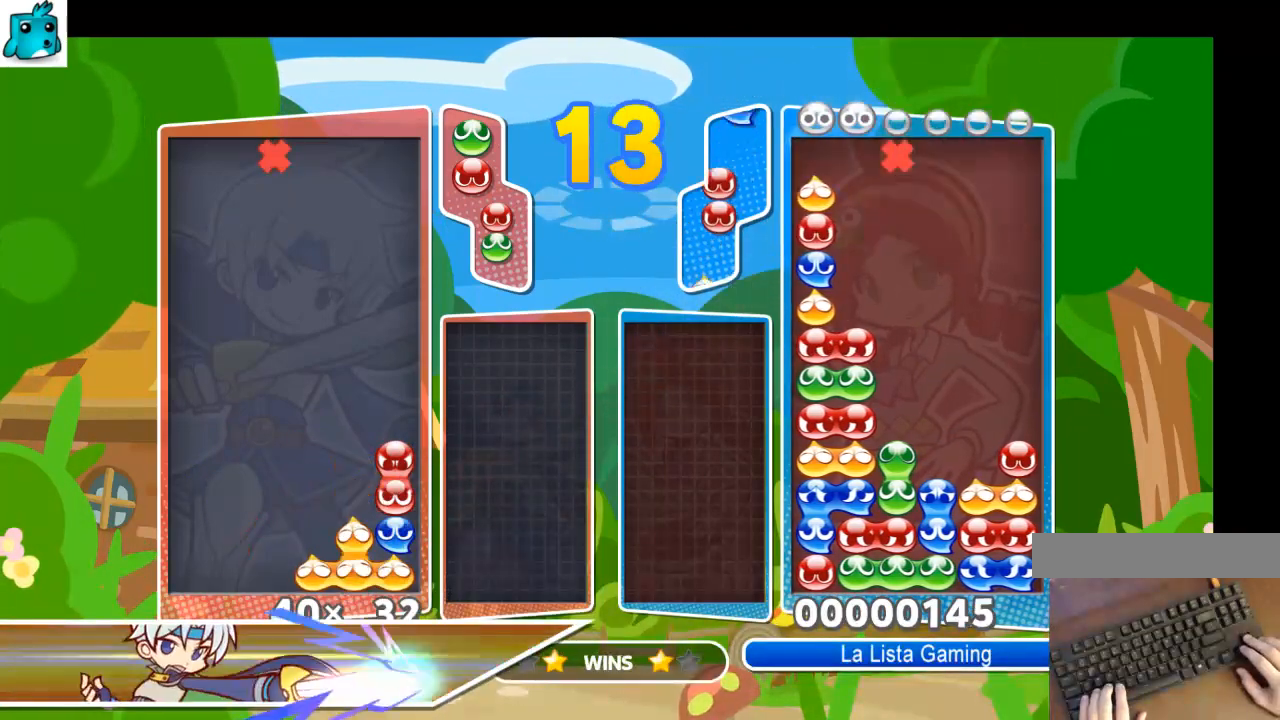
{"keys": ["left", "up"], "events": [[167, "left", "down"]]}
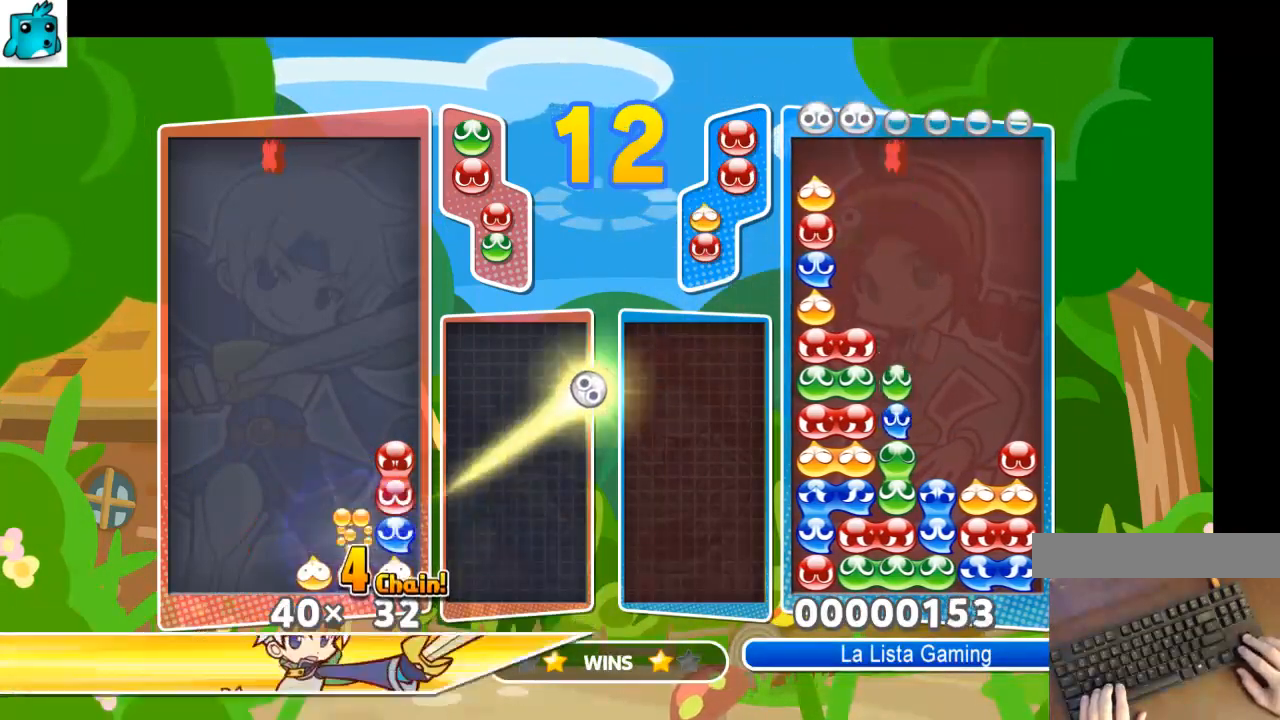
{"keys": ["left", "up"], "events": []}
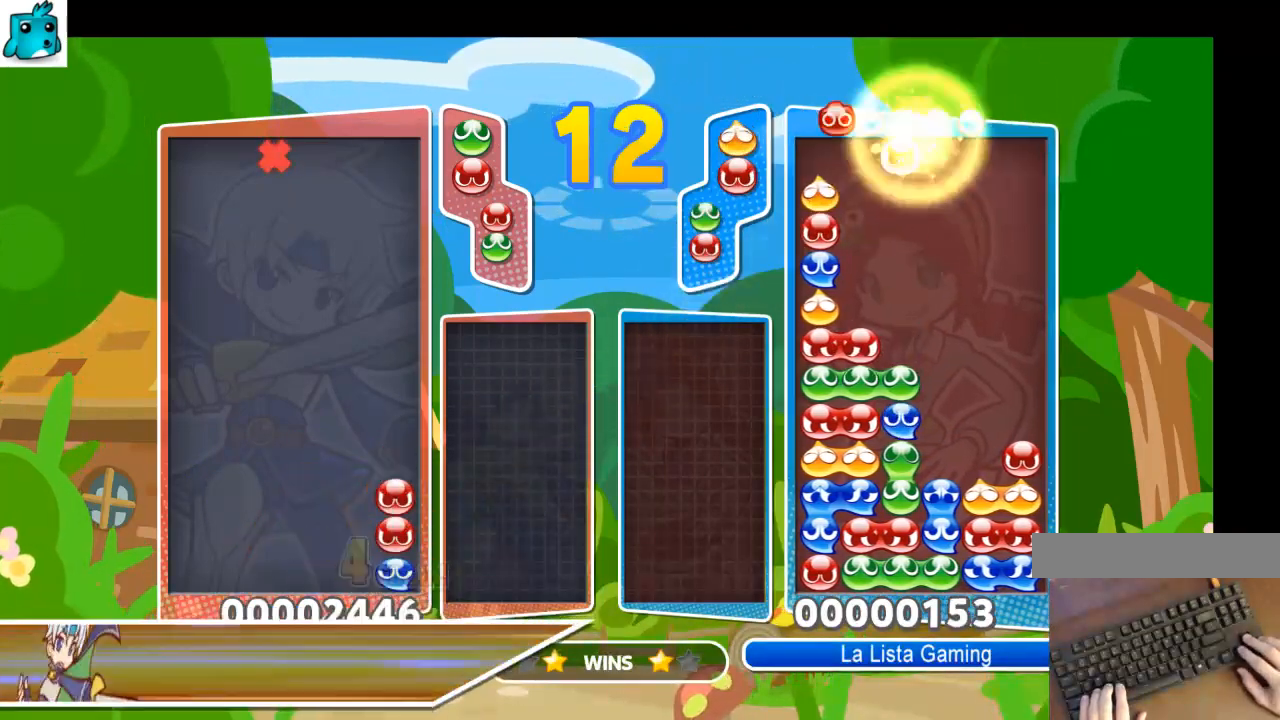
{"keys": ["up"], "events": [[433, "left", "up"]]}
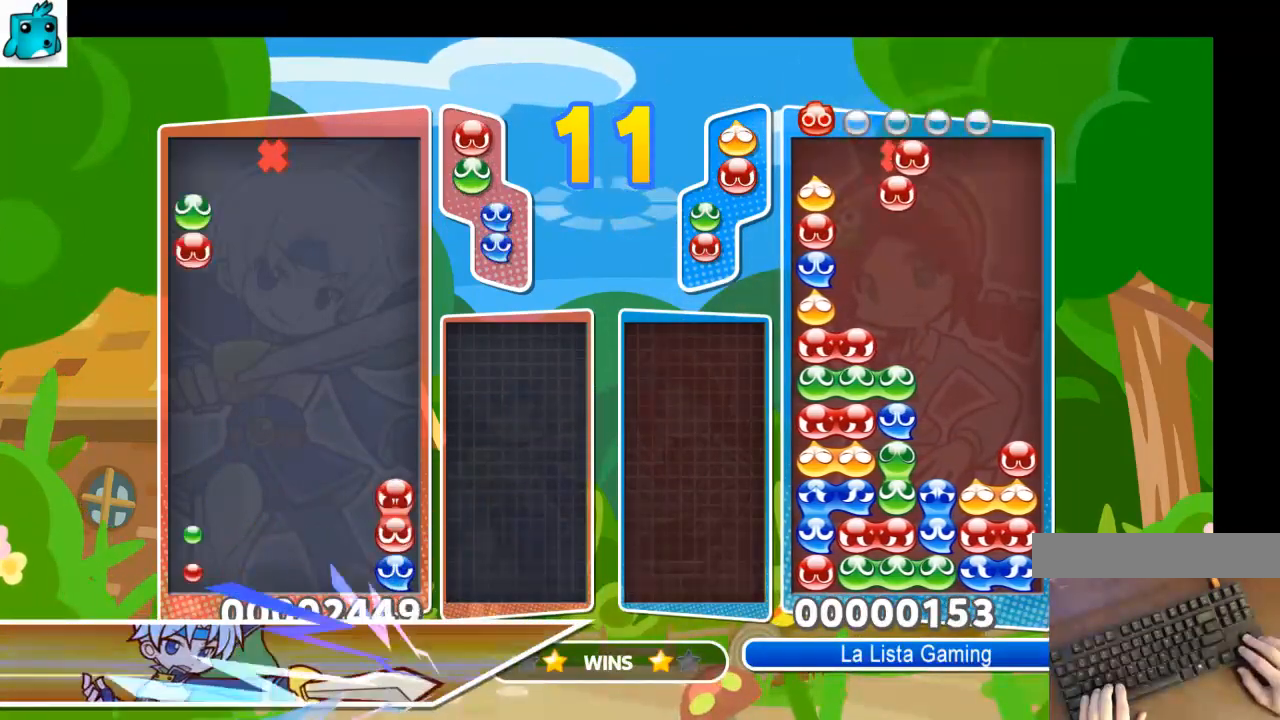
{"keys": ["up"], "events": []}
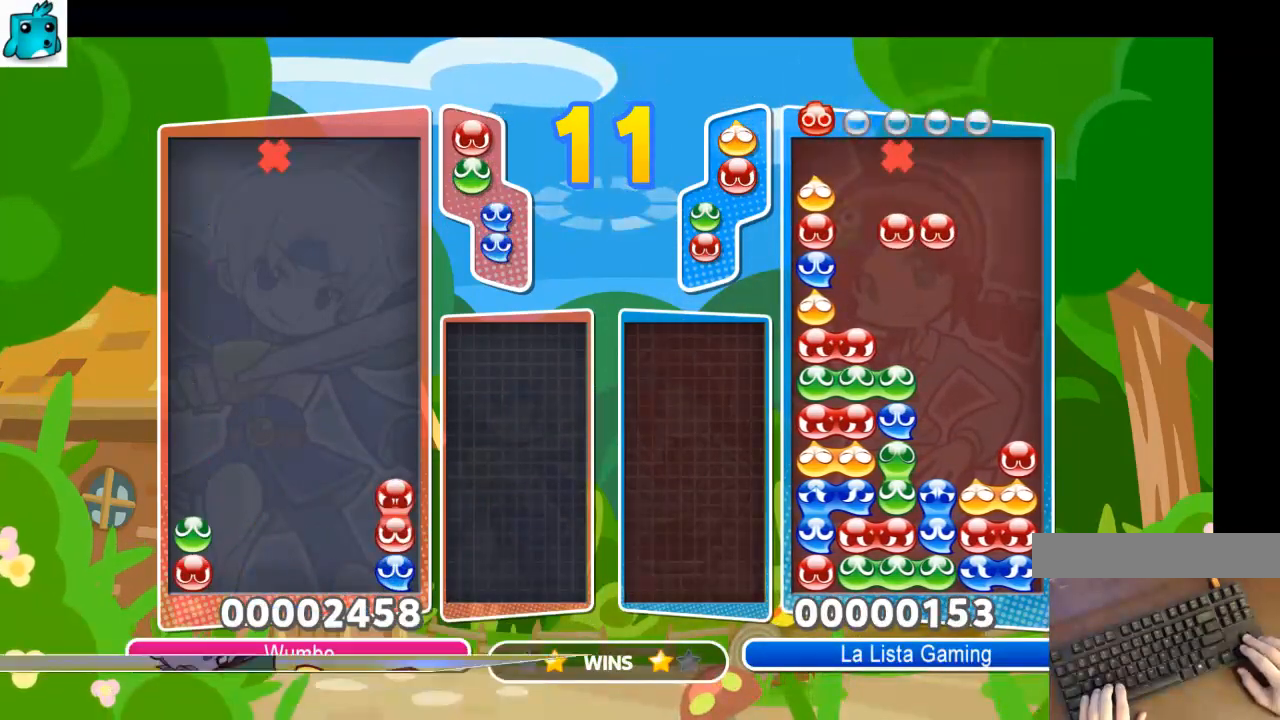
{"keys": ["up", "x"], "events": [[200, "left", "down"], [200, "x", "down"], [300, "left", "up"], [300, "x", "up"], [367, "x", "down"]]}
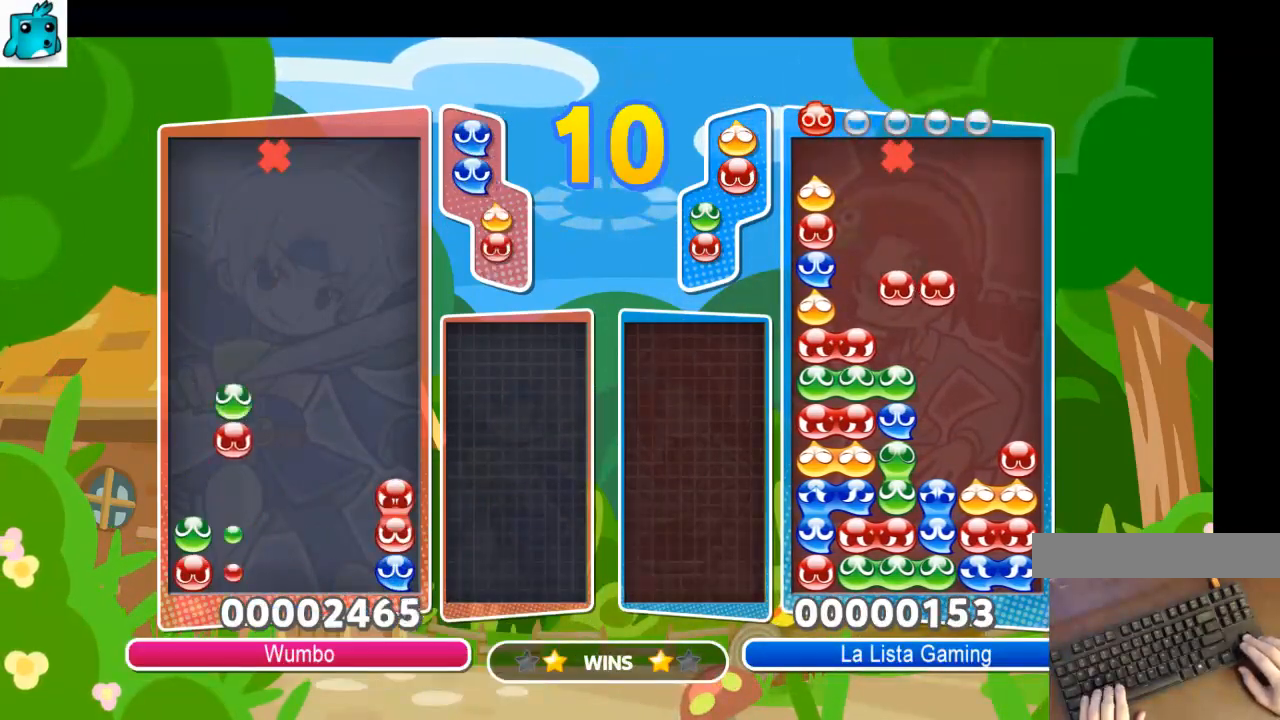
{"keys": ["up"], "events": [[33, "x", "up"]]}
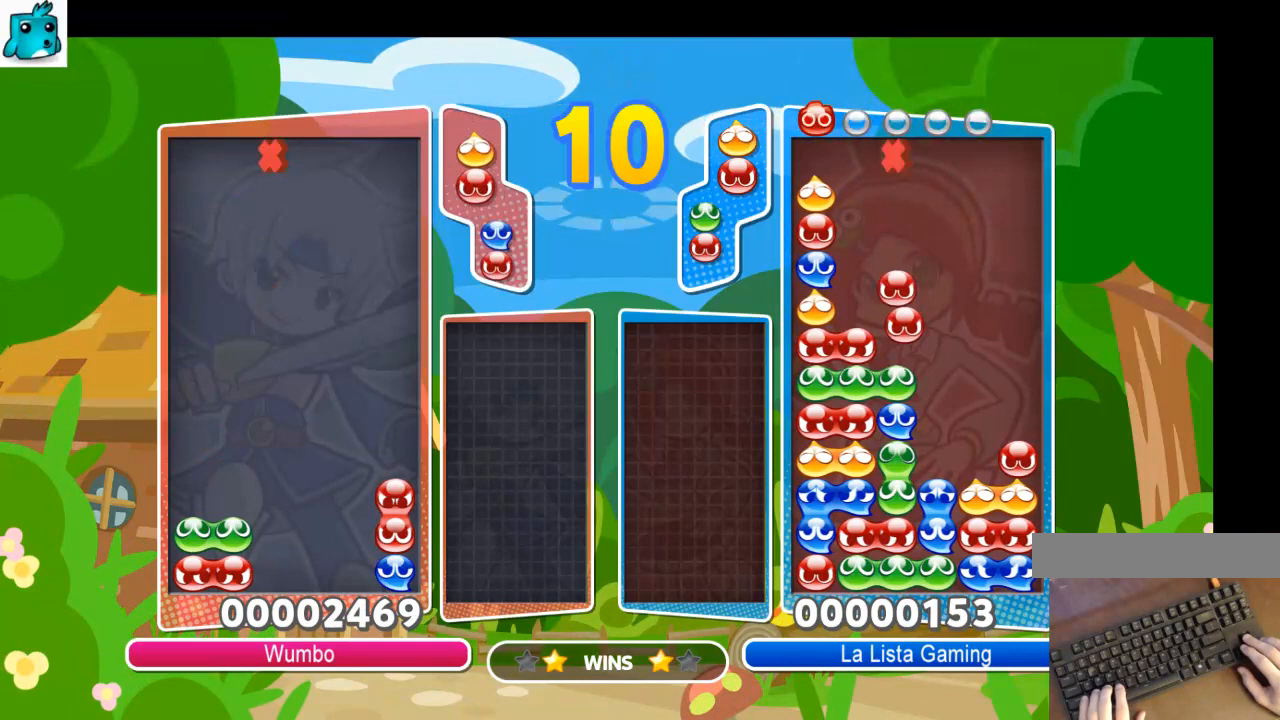
{"keys": ["up"], "events": [[133, "x", "down"], [233, "x", "up"]]}
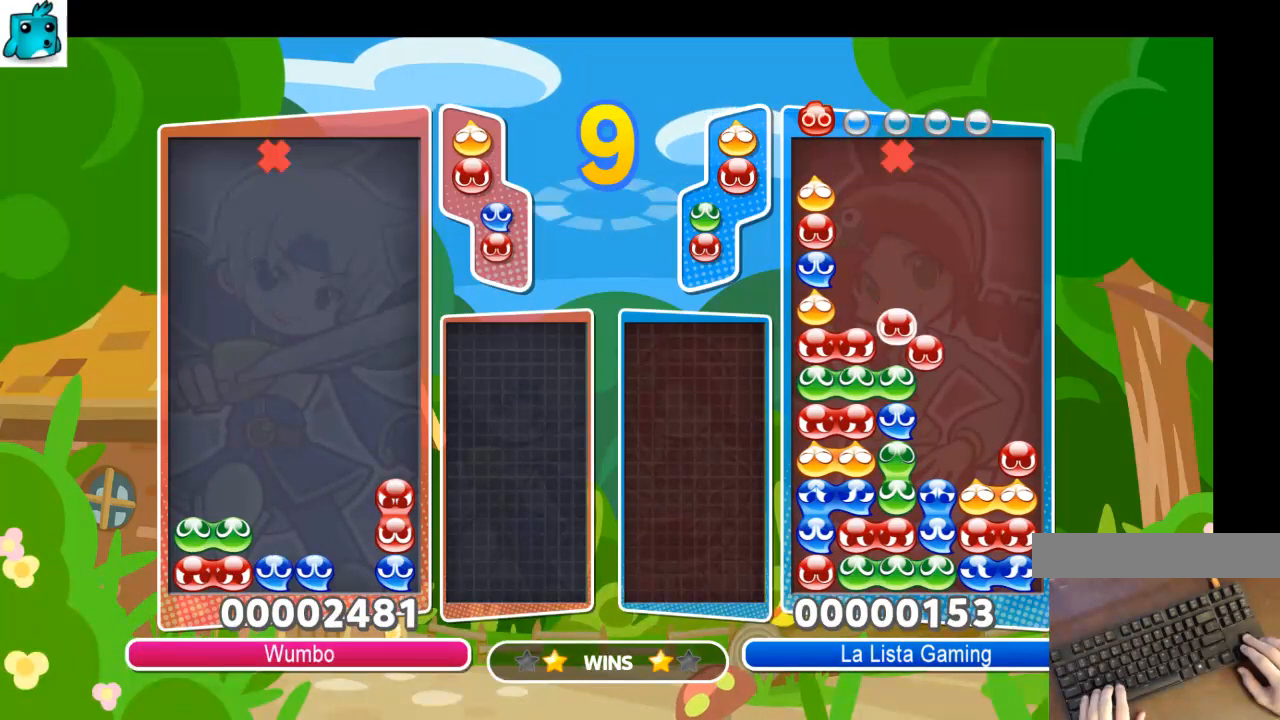
{"keys": ["up", "x"], "events": [[433, "x", "down"]]}
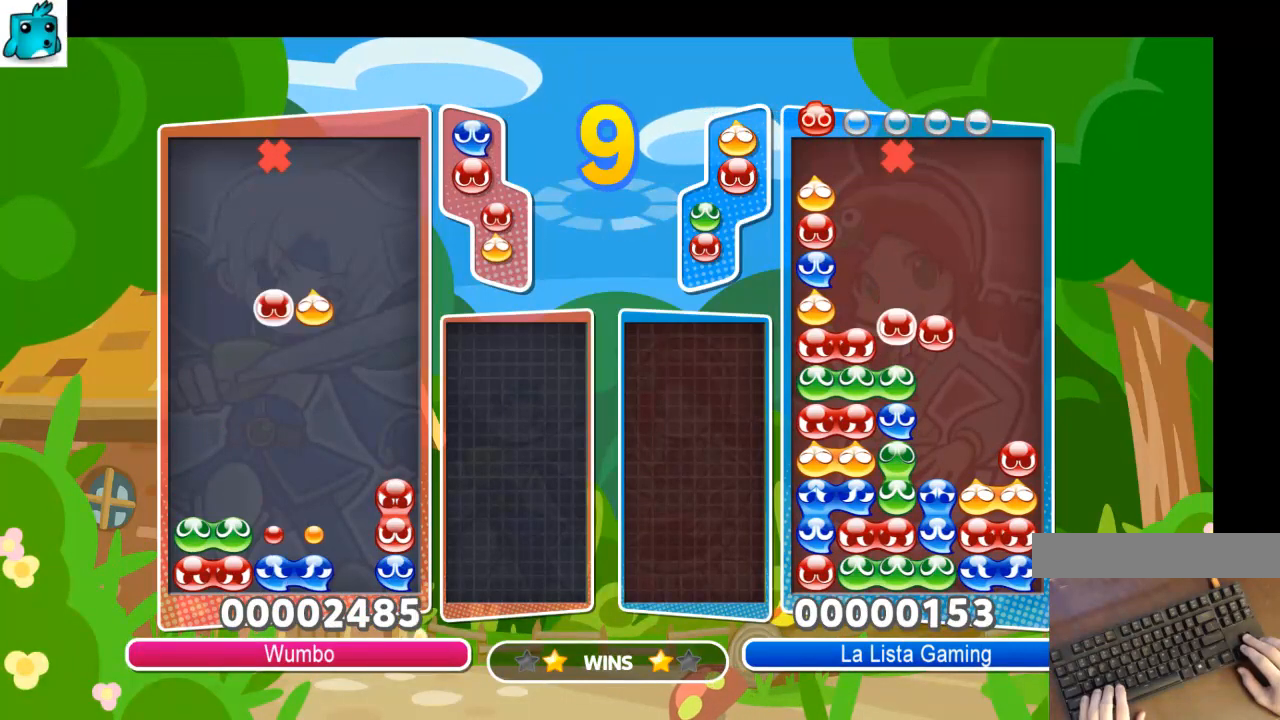
{"keys": ["up"], "events": [[67, "x", "up"]]}
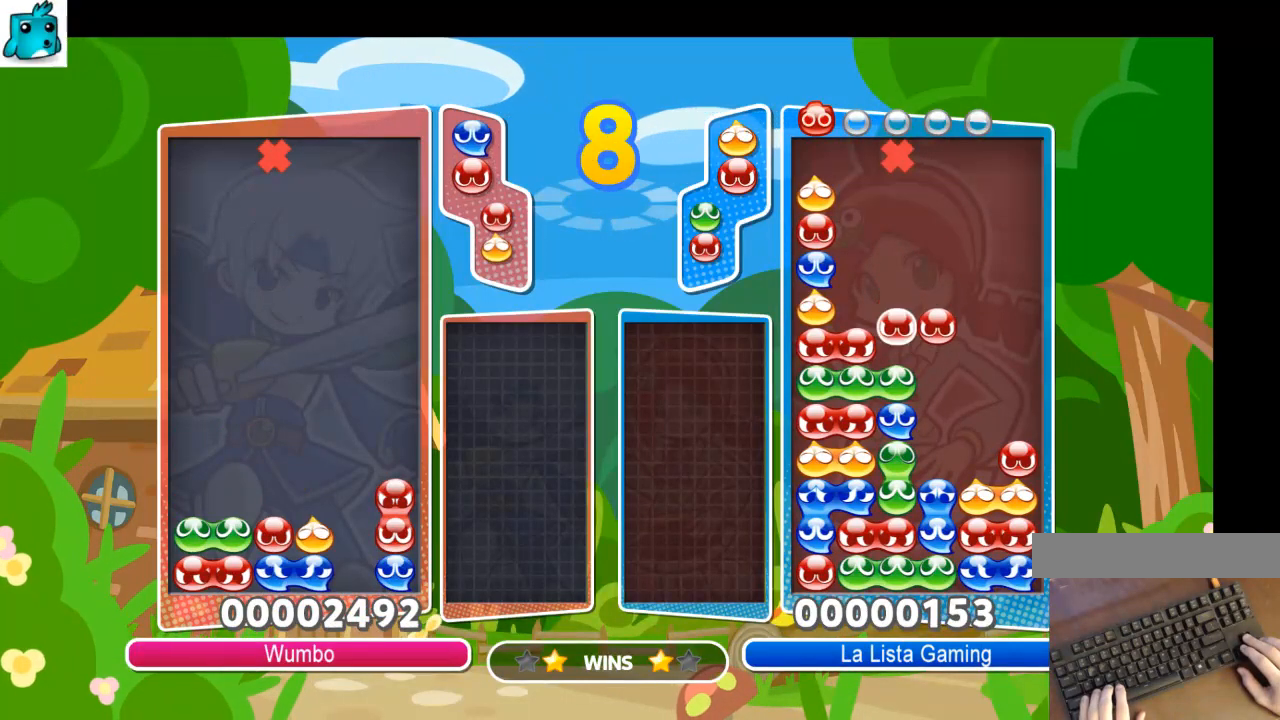
{"keys": [], "events": [[233, "left", "down"], [233, "up", "up"], [267, "left", "up"], [333, "x", "down"], [467, "x", "up"]]}
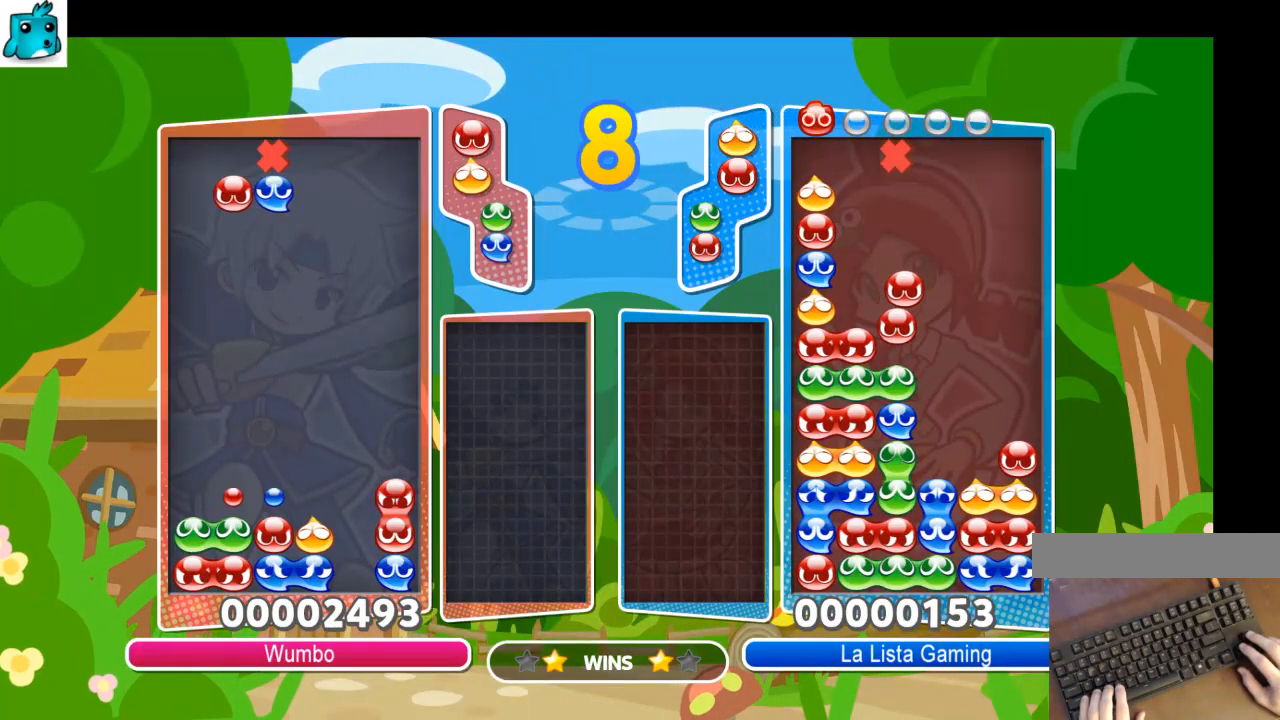
{"keys": ["up"], "events": [[67, "up", "down"]]}
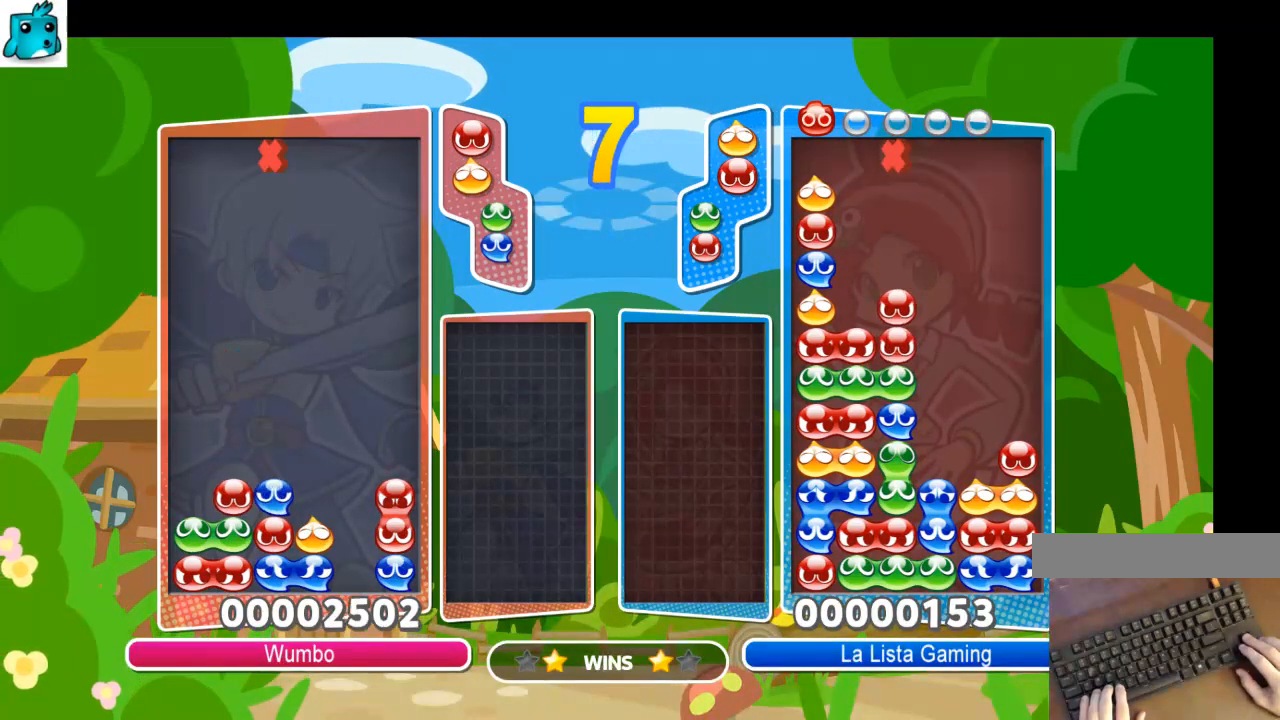
{"keys": ["up"], "events": [[267, "right", "down"], [333, "right", "up"], [400, "right", "down"], [500, "right", "up"]]}
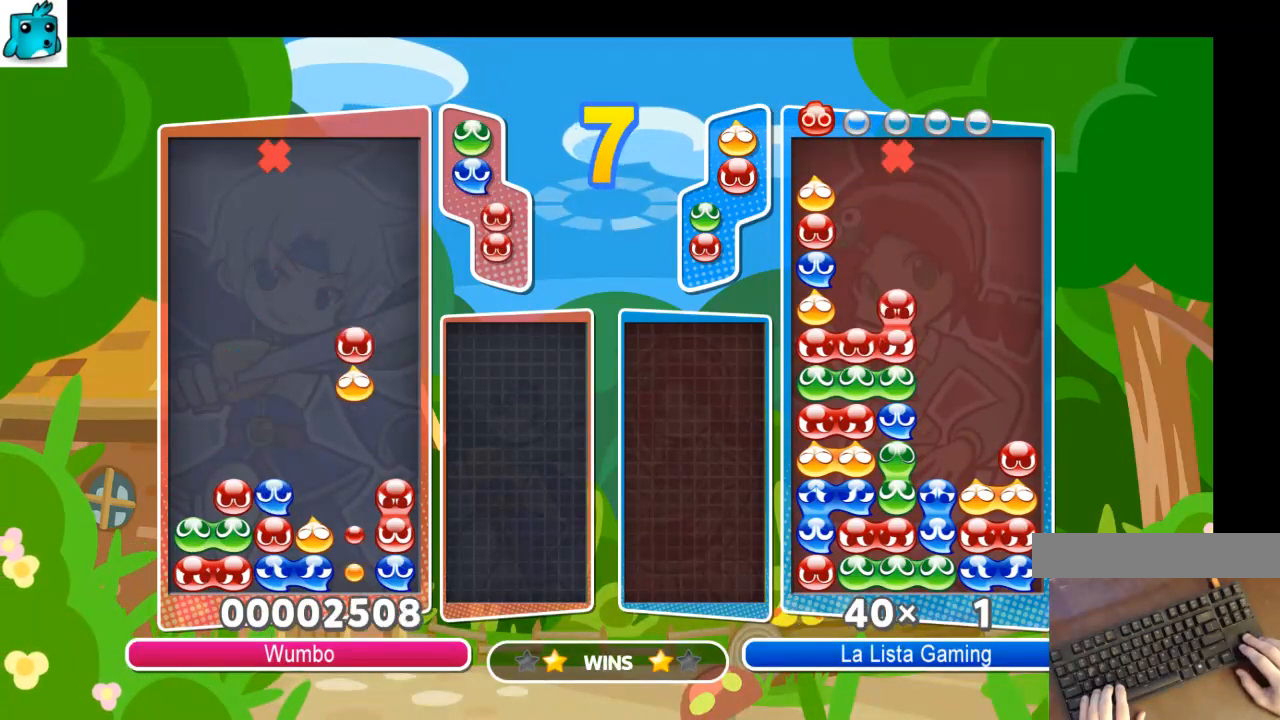
{"keys": ["up"], "events": []}
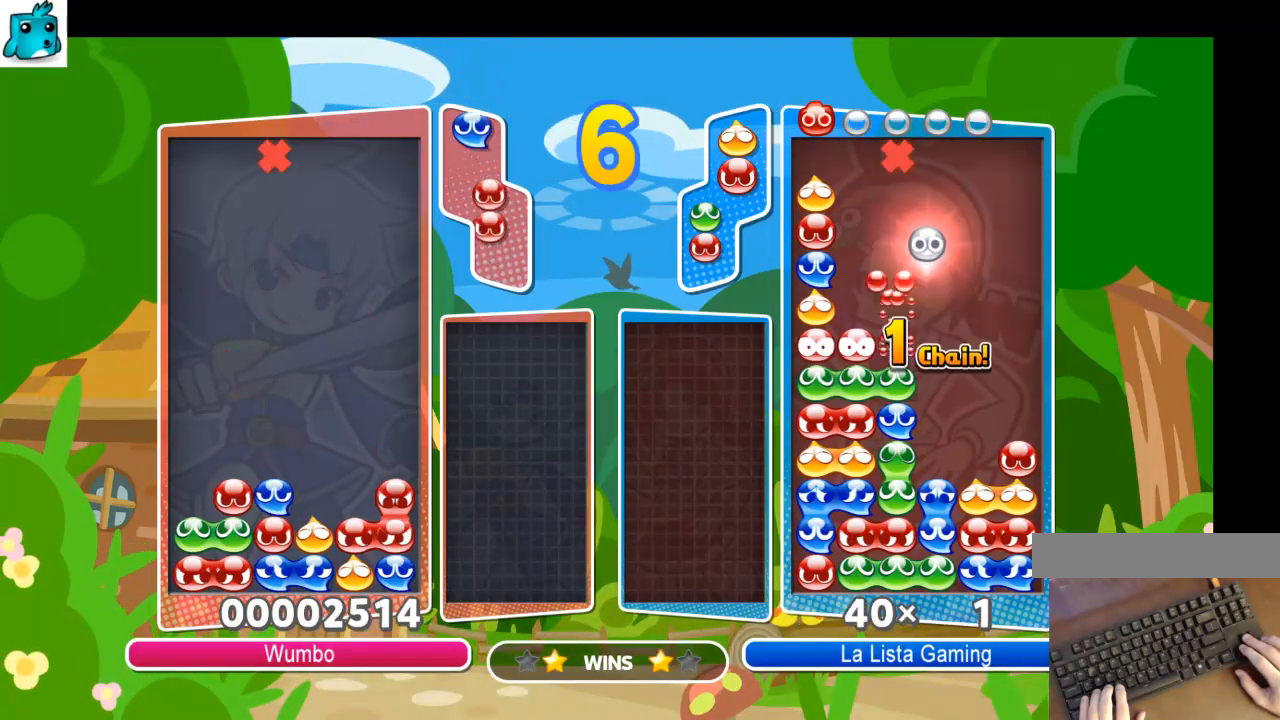
{"keys": ["up"], "events": [[233, "up", "up"], [233, "x", "down"], [333, "up", "down"], [367, "x", "up"]]}
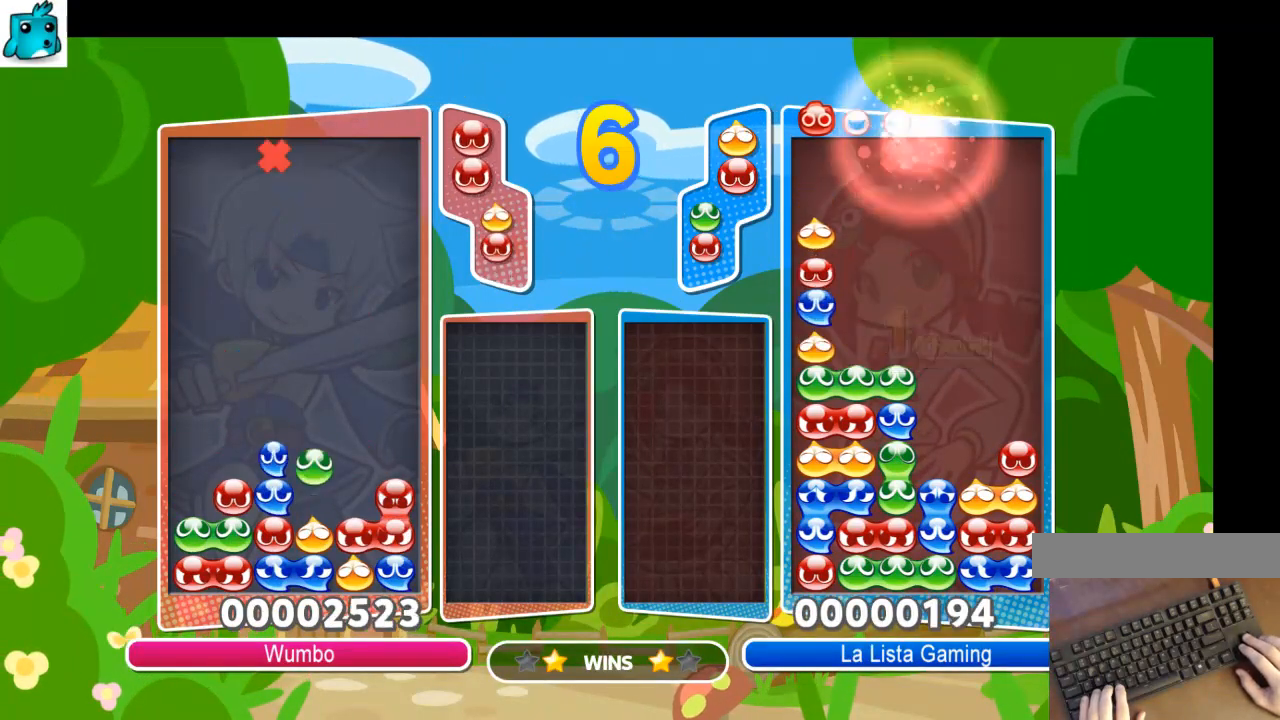
{"keys": ["up"], "events": []}
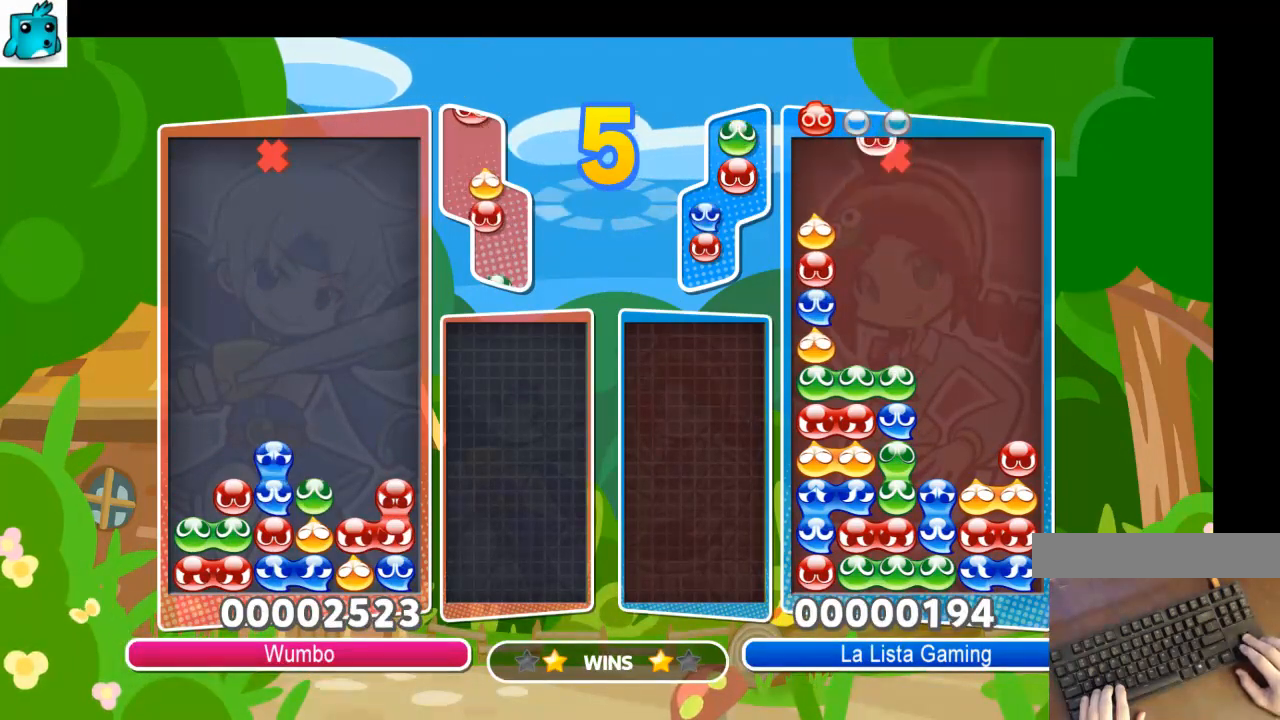
{"keys": ["up"], "events": [[167, "right", "down"], [267, "right", "up"]]}
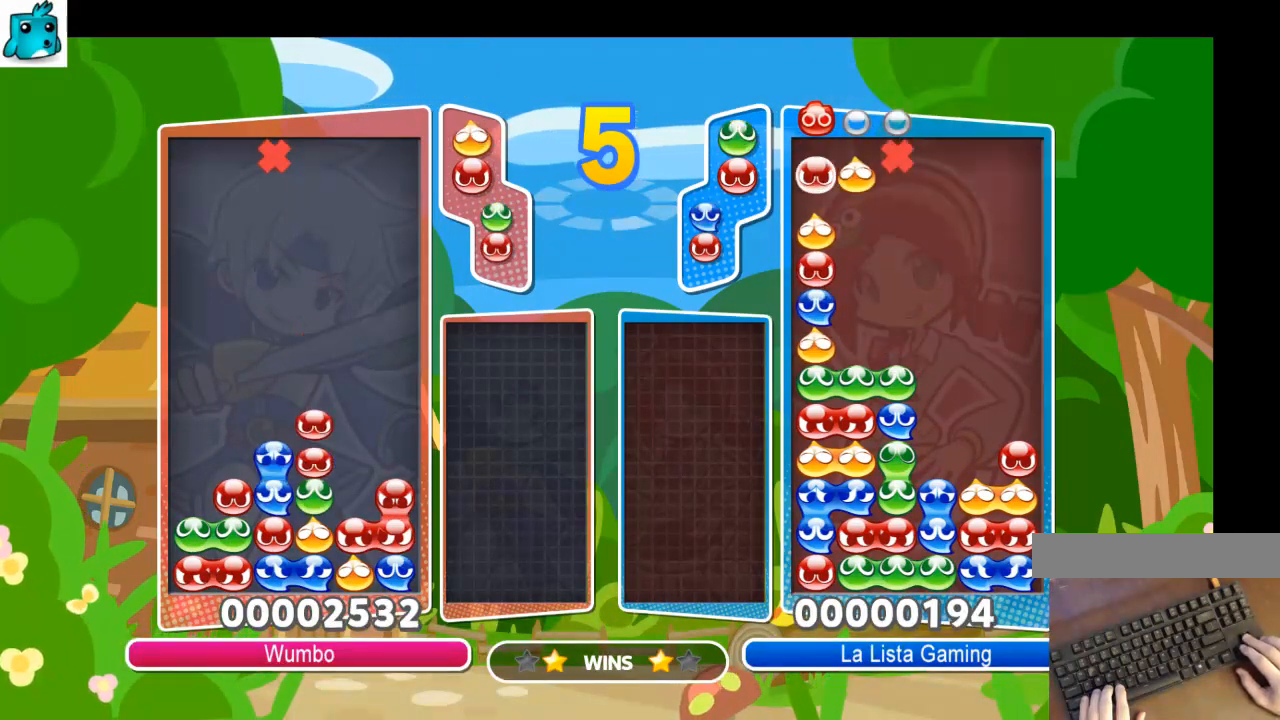
{"keys": ["up"], "events": [[367, "right", "down"], [467, "right", "up"]]}
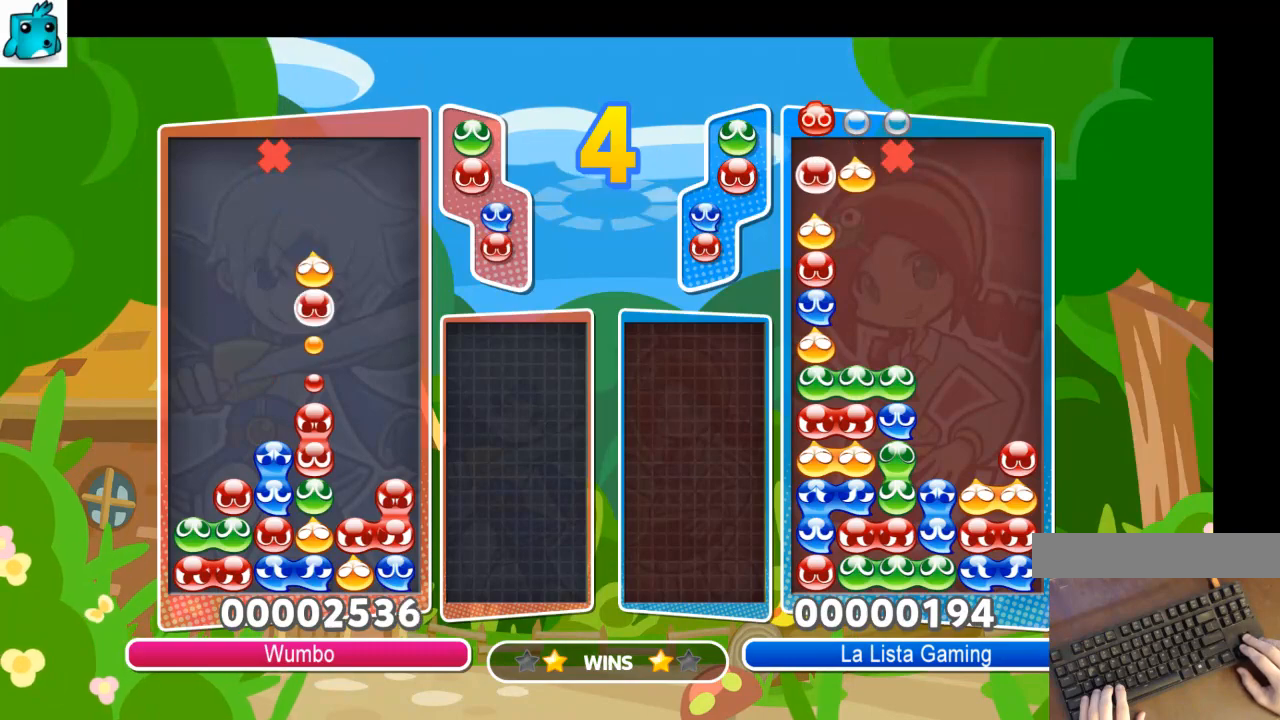
{"keys": ["left", "up"], "events": [[300, "left", "down"]]}
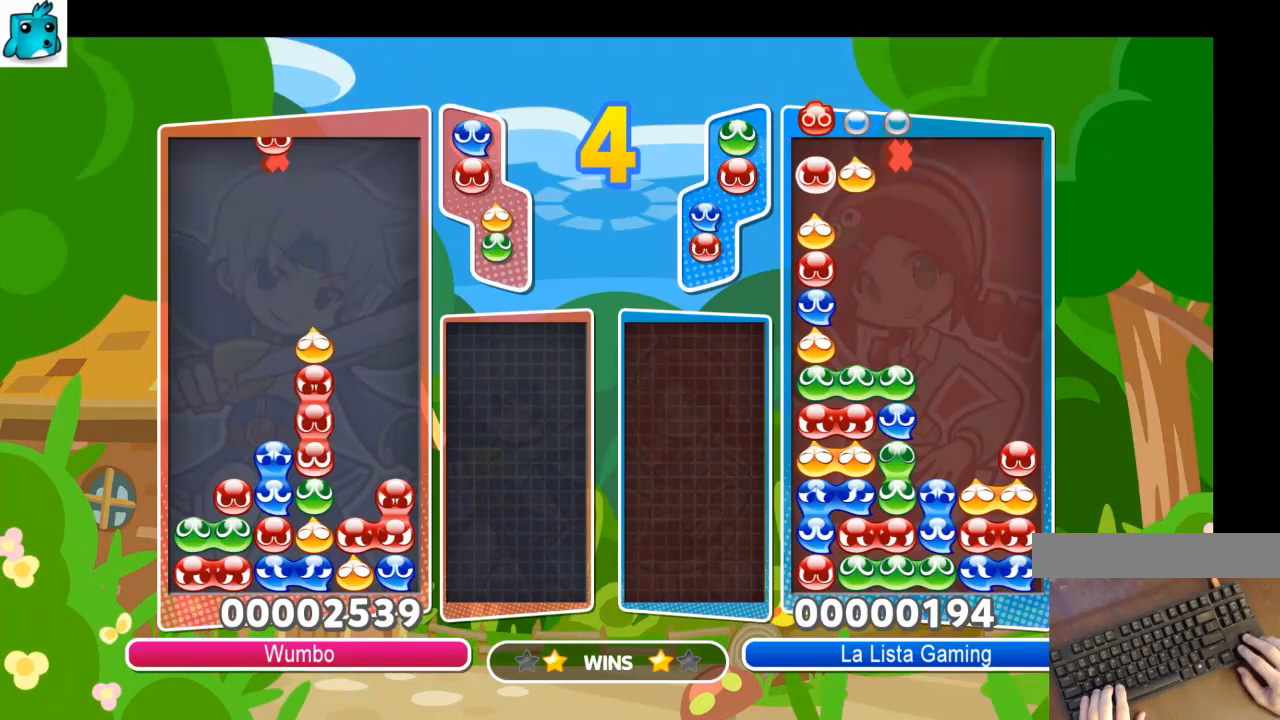
{"keys": ["up"], "events": [[33, "z", "down"], [167, "z", "up"], [267, "left", "up"]]}
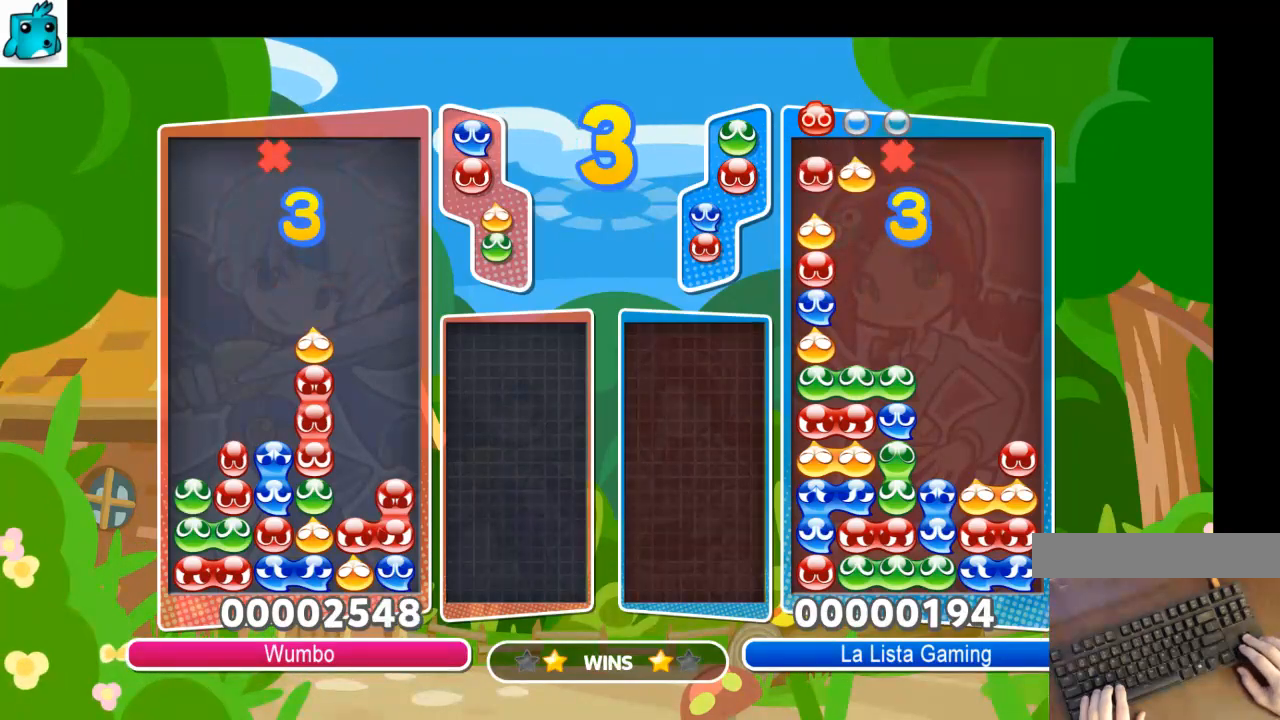
{"keys": ["up"], "events": []}